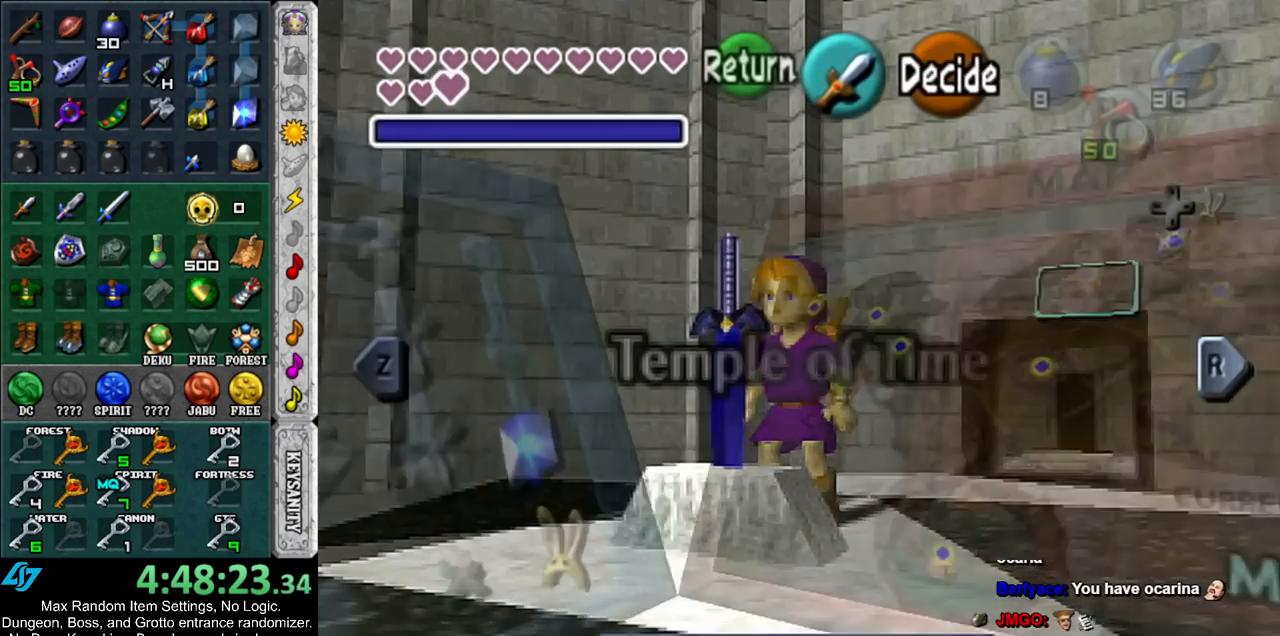
Gameplay with a controller (Nintendo layout); each line is a JSON object with the inputs held at the frame after it. "events" lists button and stick changes between this image and that frame as [ms after this image, input, new state], when the widget could be followed in between. Not read: L3 R3.
{"buttons": ["START"], "left_stick": "center", "right_stick": "center", "events": [[450, "START", "down"]]}
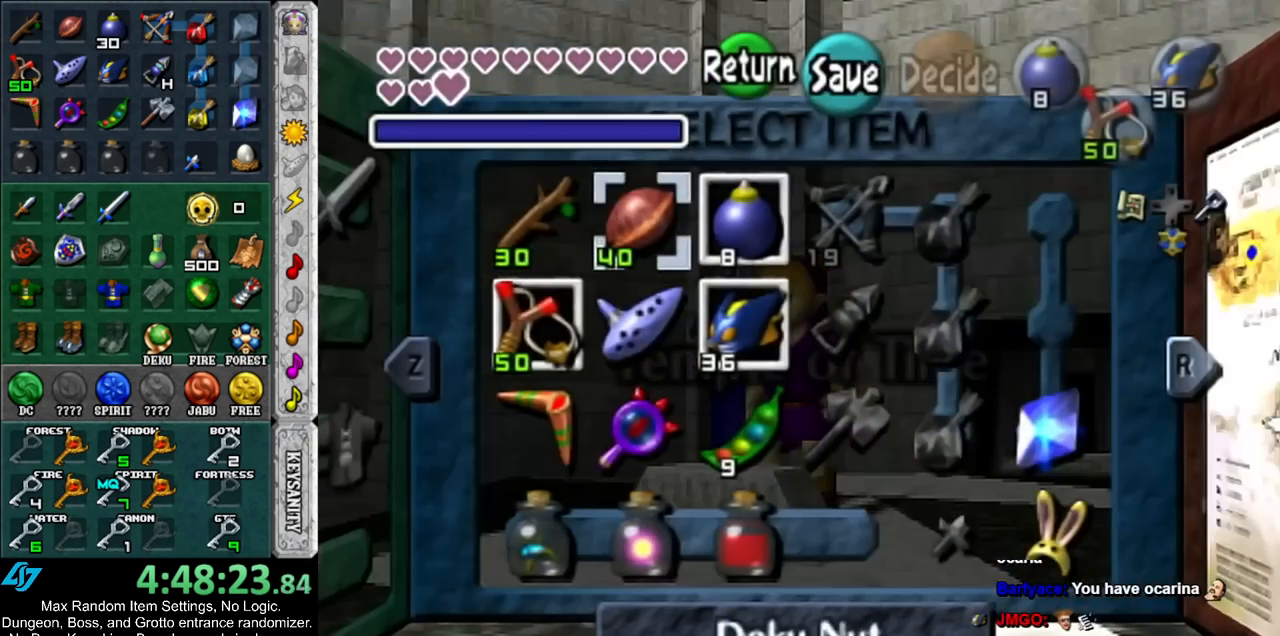
{"buttons": ["DPAD_DOWN"], "left_stick": "center", "right_stick": "center", "events": [[100, "START", "up"], [433, "DPAD_DOWN", "down"]]}
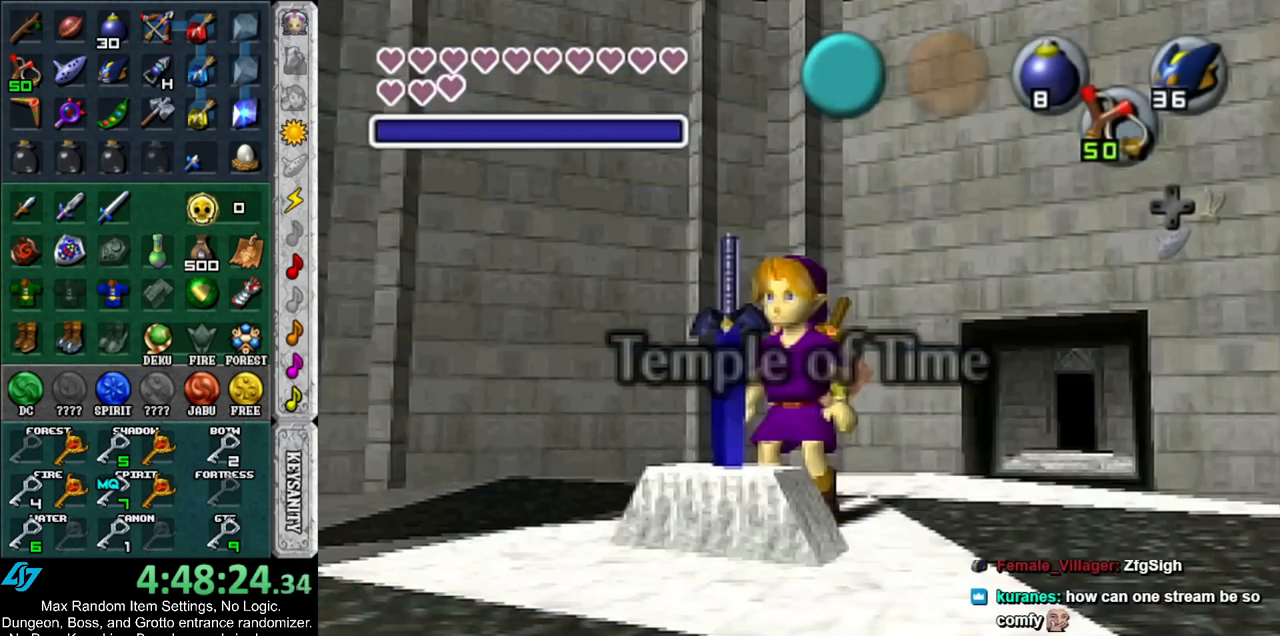
{"buttons": [], "left_stick": "center", "right_stick": "center", "events": [[33, "DPAD_DOWN", "up"], [117, "DPAD_DOWN", "down"], [250, "DPAD_DOWN", "up"]]}
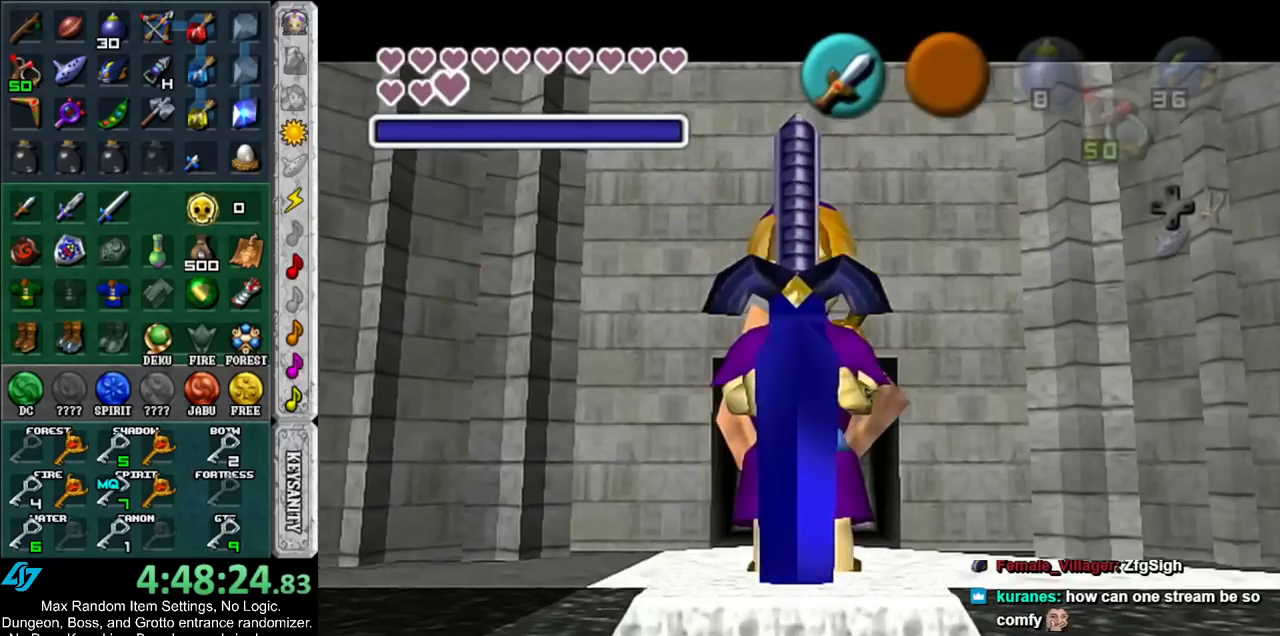
{"buttons": [], "left_stick": "center", "right_stick": "center", "events": []}
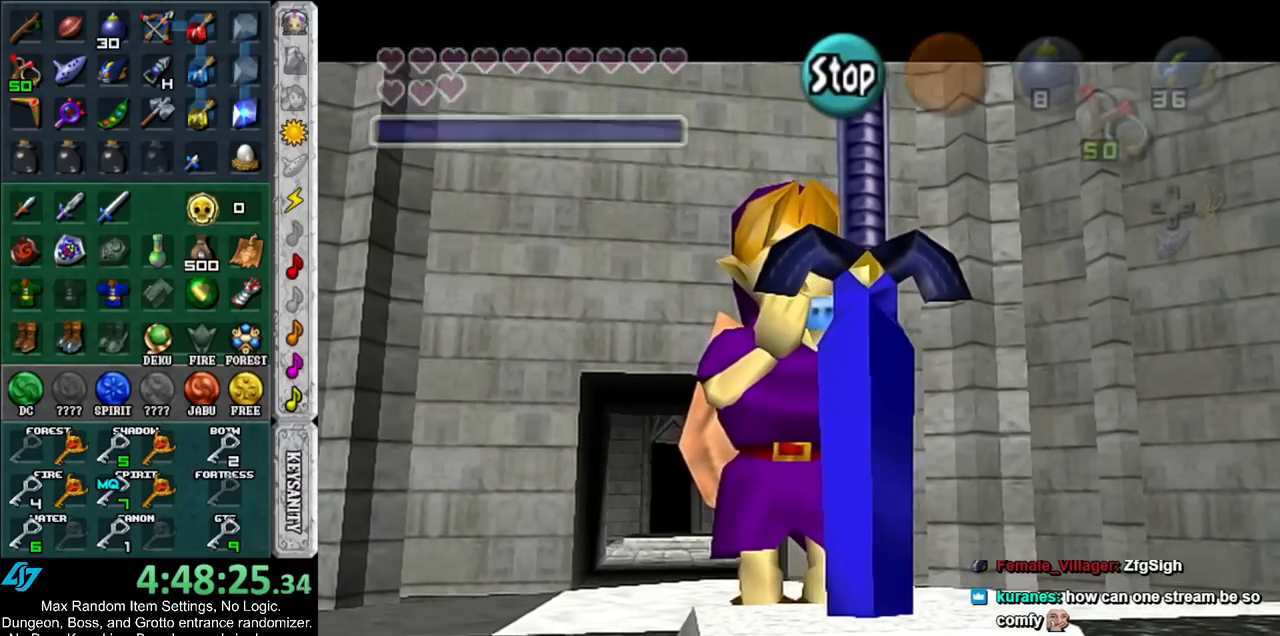
{"buttons": [], "left_stick": "center", "right_stick": "center", "events": []}
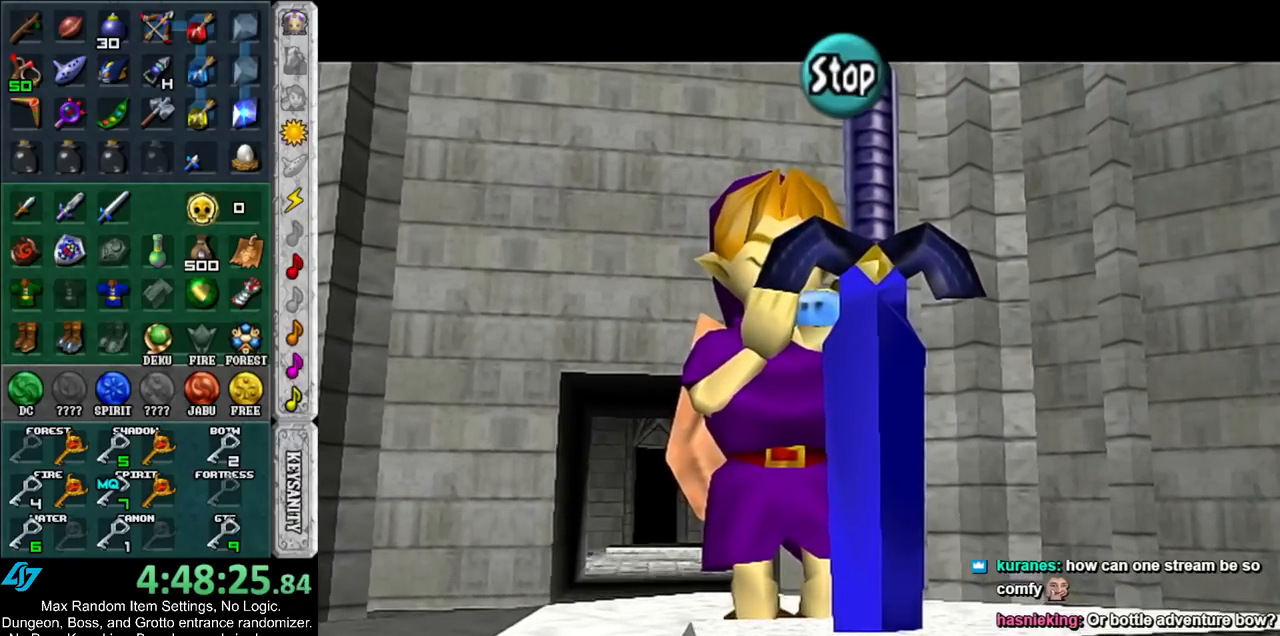
{"buttons": [], "left_stick": "center", "right_stick": "center", "events": [[183, "Y", "down"], [283, "Y", "up"], [367, "X", "down"], [500, "X", "up"]]}
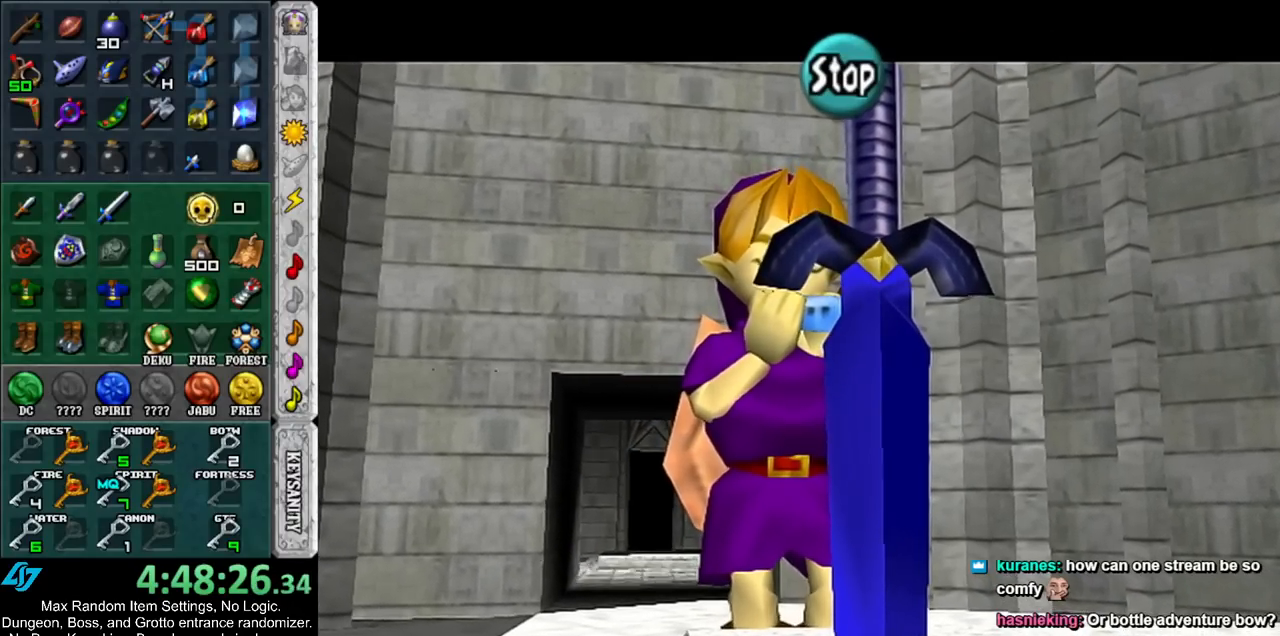
{"buttons": ["Y"], "left_stick": "center", "right_stick": "center", "events": [[67, "X", "down"], [183, "X", "up"], [283, "A", "down"], [367, "A", "up"], [467, "Y", "down"]]}
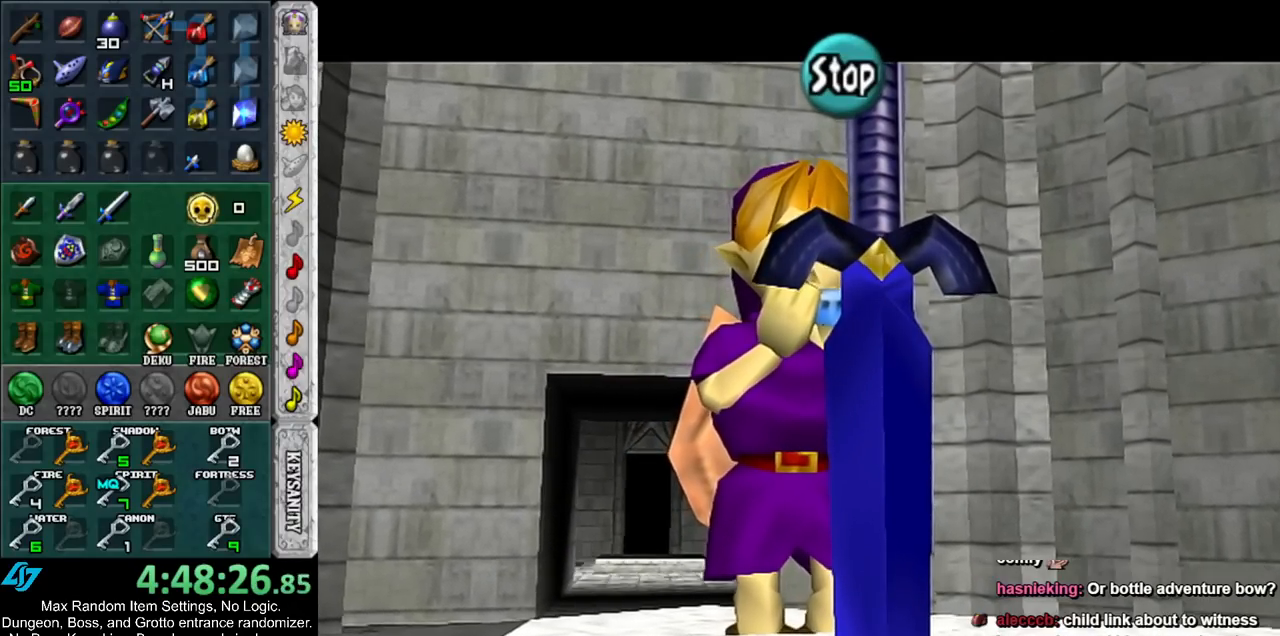
{"buttons": [], "left_stick": "center", "right_stick": "center", "events": [[100, "Y", "up"], [133, "X", "down"], [200, "Z", "down"], [267, "X", "up"], [400, "Z", "up"]]}